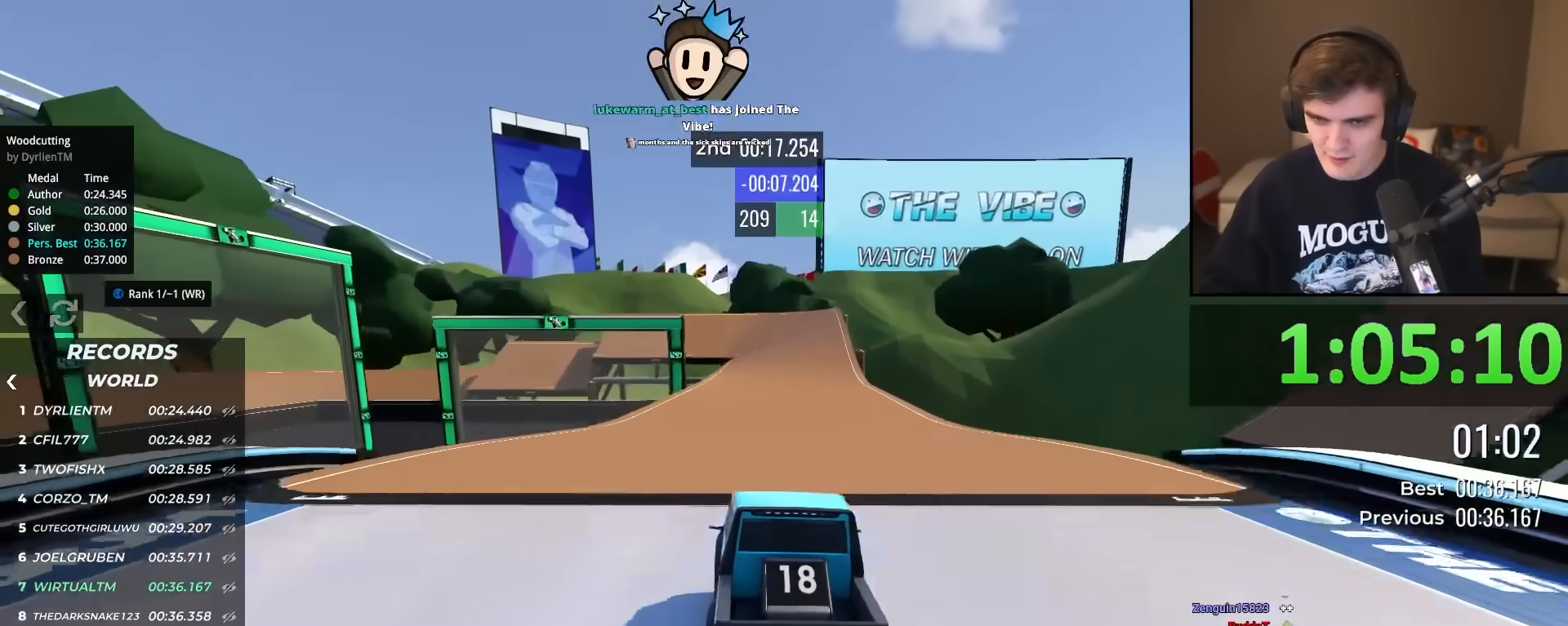
Gameplay with keyboard; each line is a JSON object with the keys held at the frame after it. "events" lists presses ("down") and releases ("up") of "brake", "down", "left", "right" and "up" between this image and that frame as [ms after this image, input, new state], when the widget could be followed in between. No other keys are recorded. Mouse input is not recorded. Key names are as the overlay labels them; some are game actions (e.g. jump) rather than physical keys.
{"keys": ["up"], "events": []}
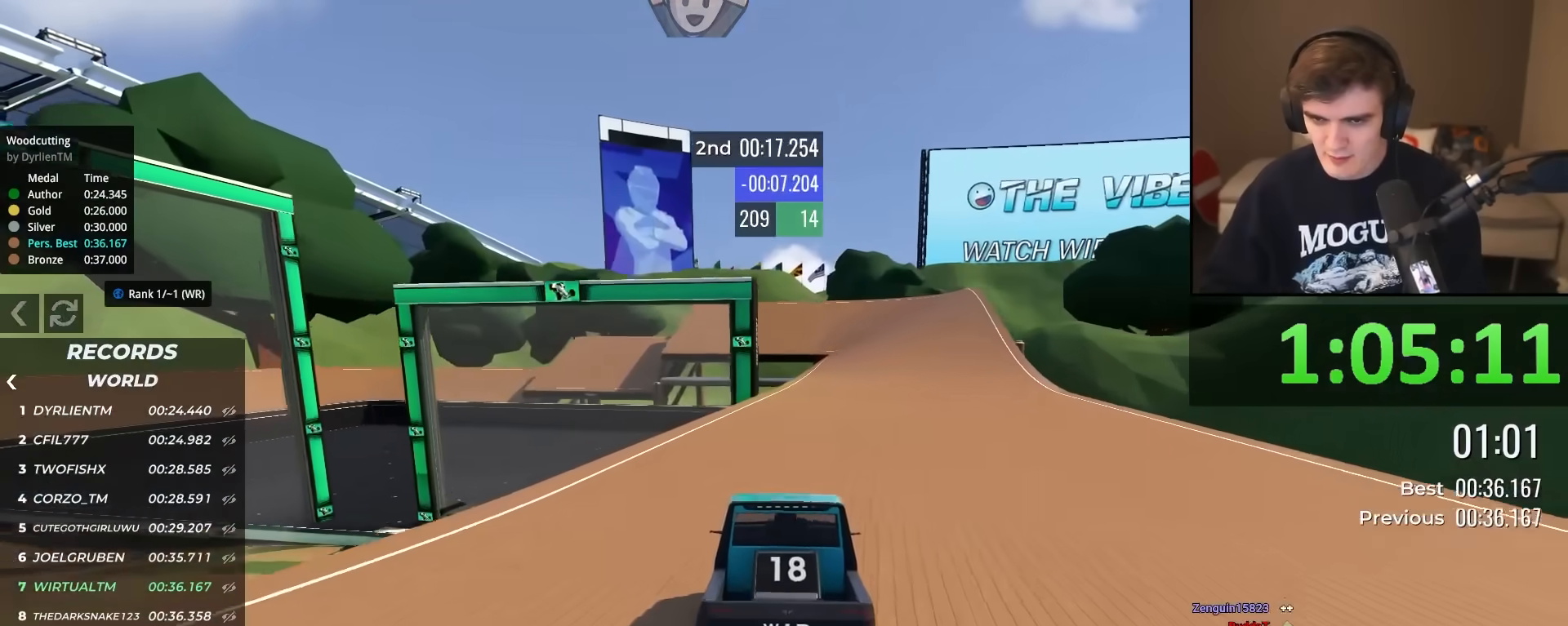
{"keys": ["left", "up"], "events": [[34, "left", "down"], [167, "left", "up"], [217, "left", "down"], [317, "left", "up"], [367, "left", "down"]]}
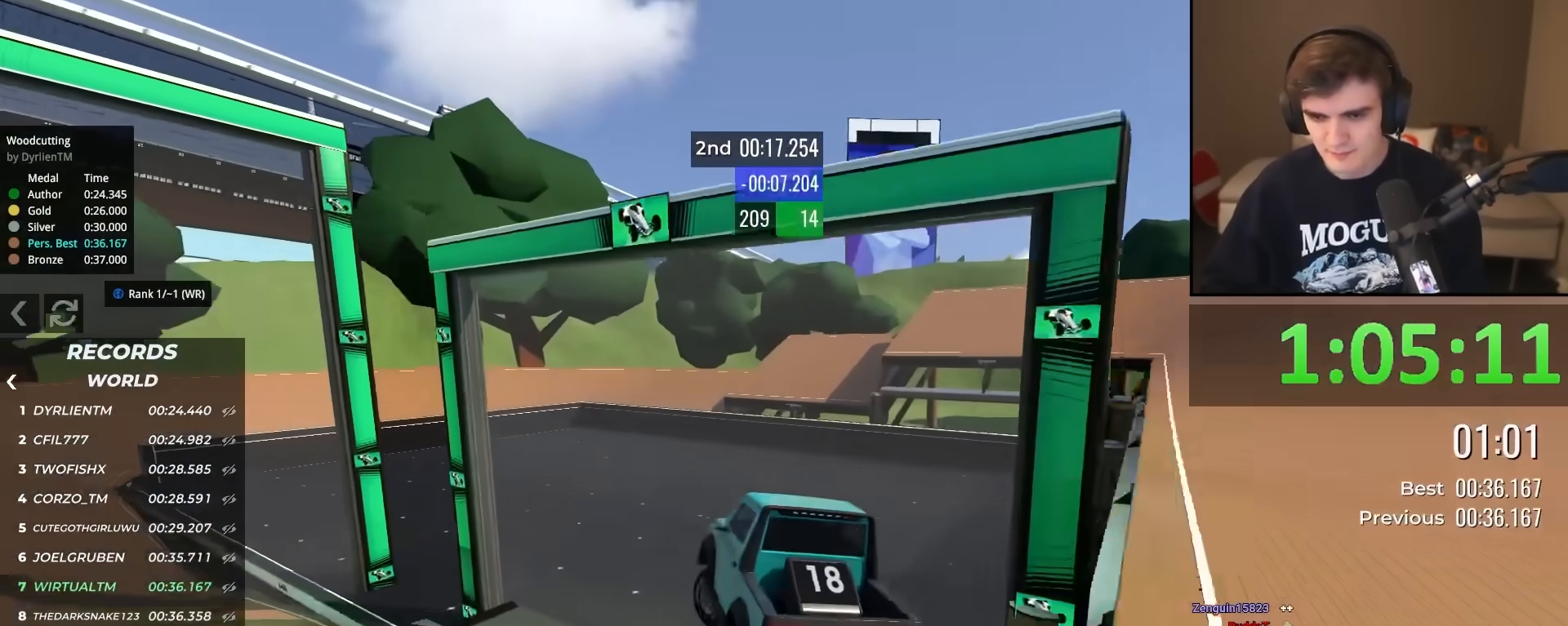
{"keys": ["left", "up"], "events": []}
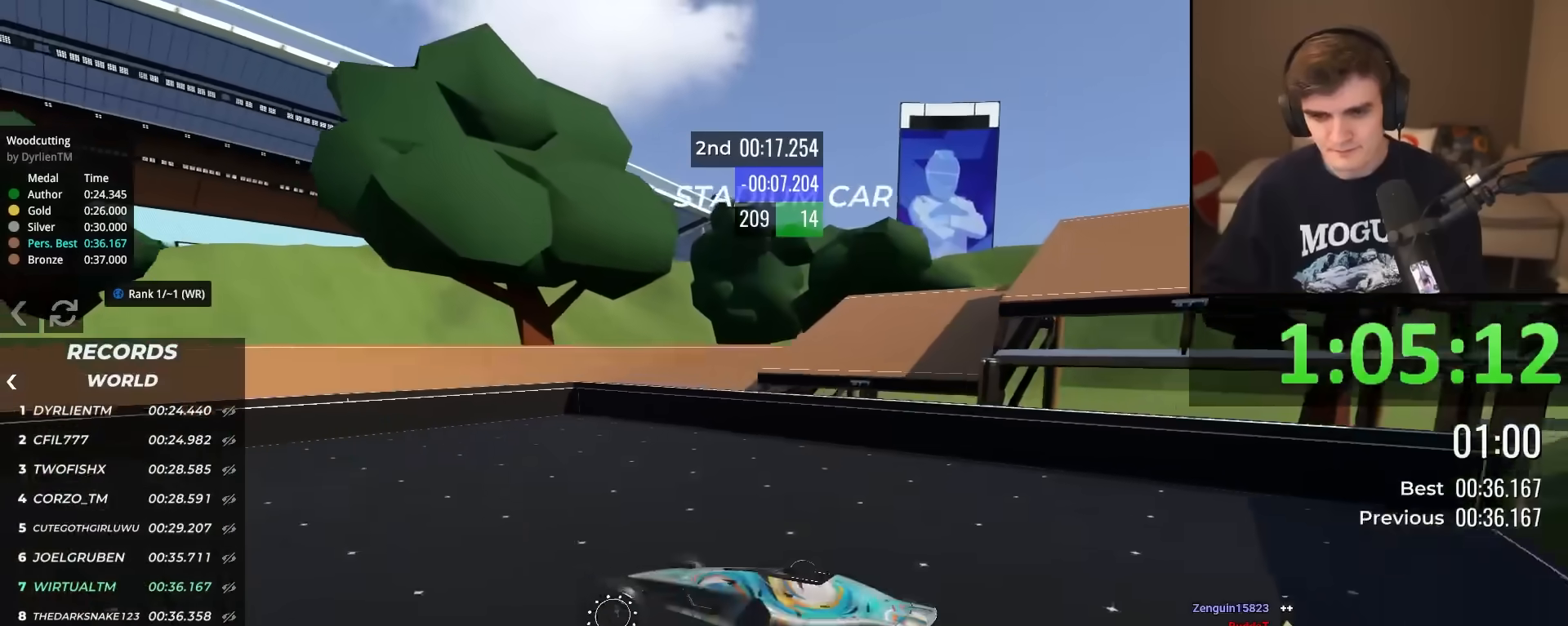
{"keys": ["brake", "right", "up"], "events": [[67, "left", "up"], [100, "right", "down"], [250, "right", "up"], [334, "brake", "down"], [334, "right", "down"], [434, "right", "up"], [484, "right", "down"]]}
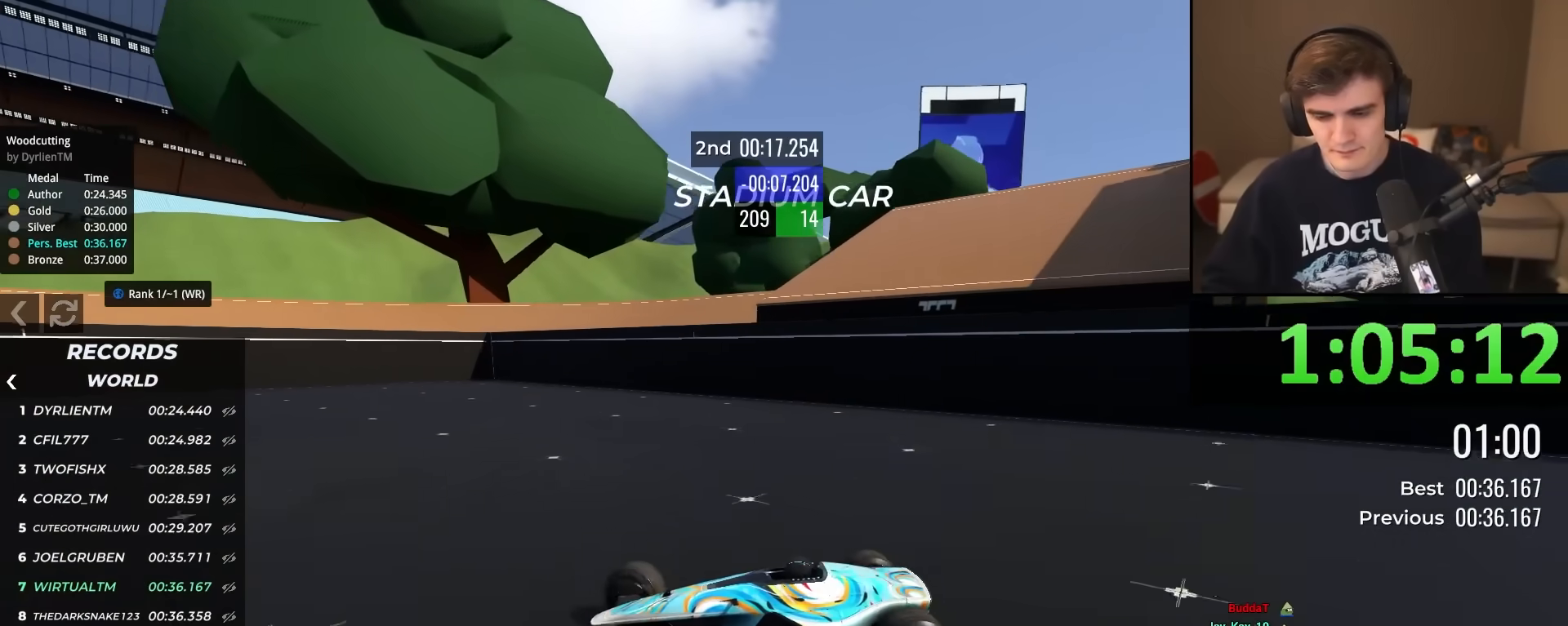
{"keys": ["brake", "left", "up"], "events": [[66, "right", "up"], [116, "left", "down"]]}
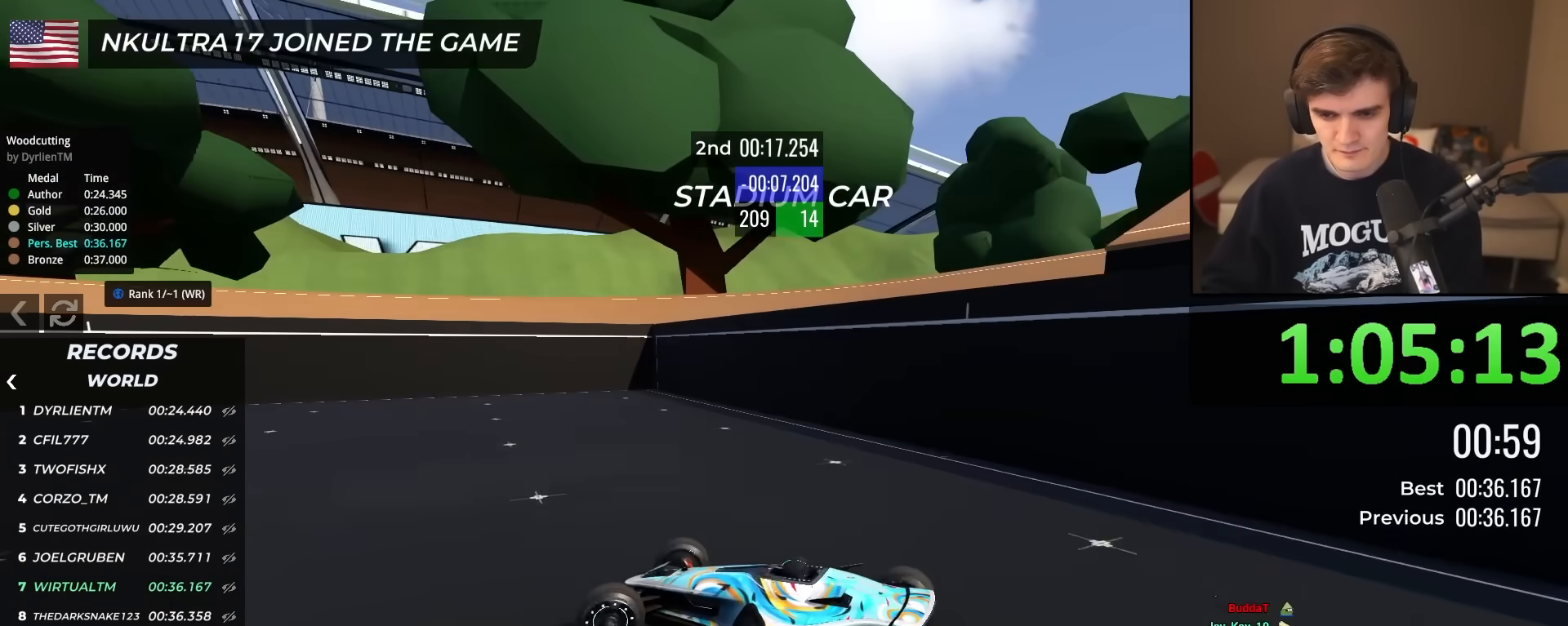
{"keys": ["brake", "left", "up"], "events": []}
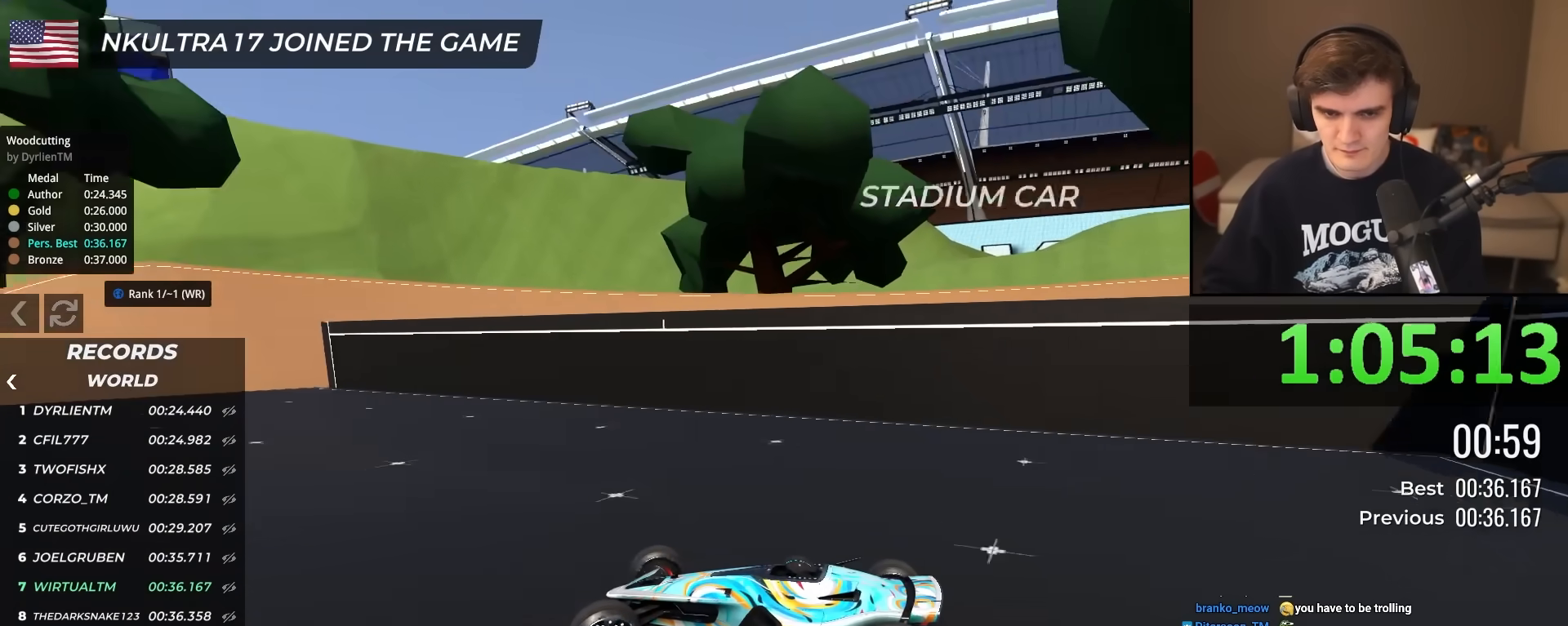
{"keys": ["right", "up"], "events": [[433, "left", "up"], [483, "brake", "up"], [483, "right", "down"]]}
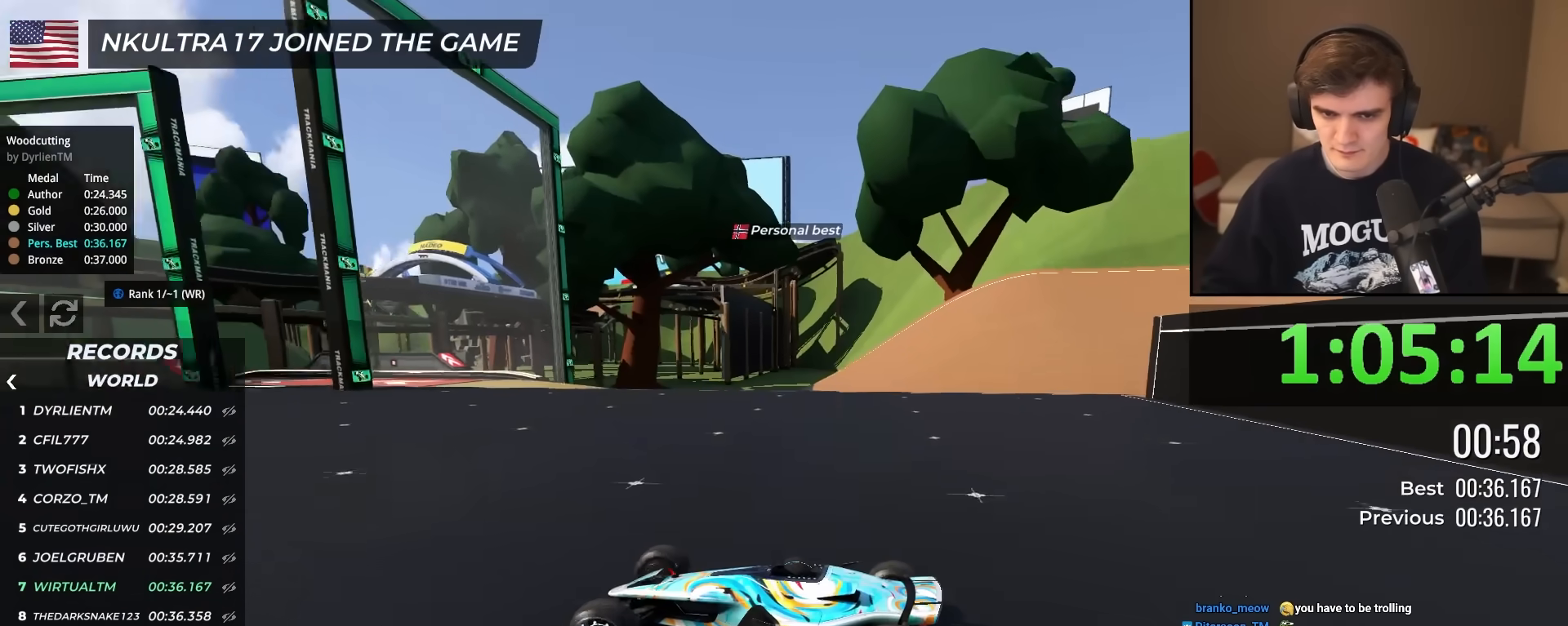
{"keys": ["right", "up"], "events": [[267, "right", "up"], [367, "right", "down"]]}
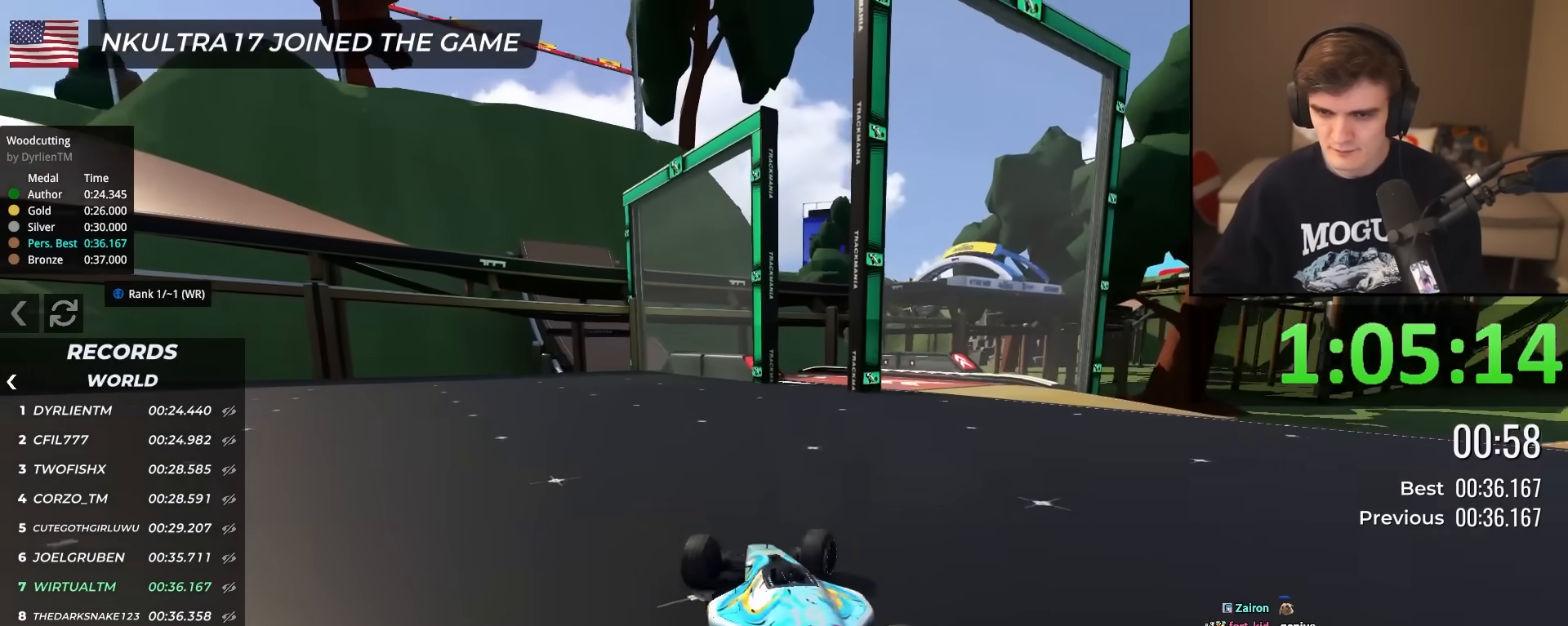
{"keys": ["up"], "events": [[83, "right", "up"], [283, "left", "down"], [333, "left", "up"]]}
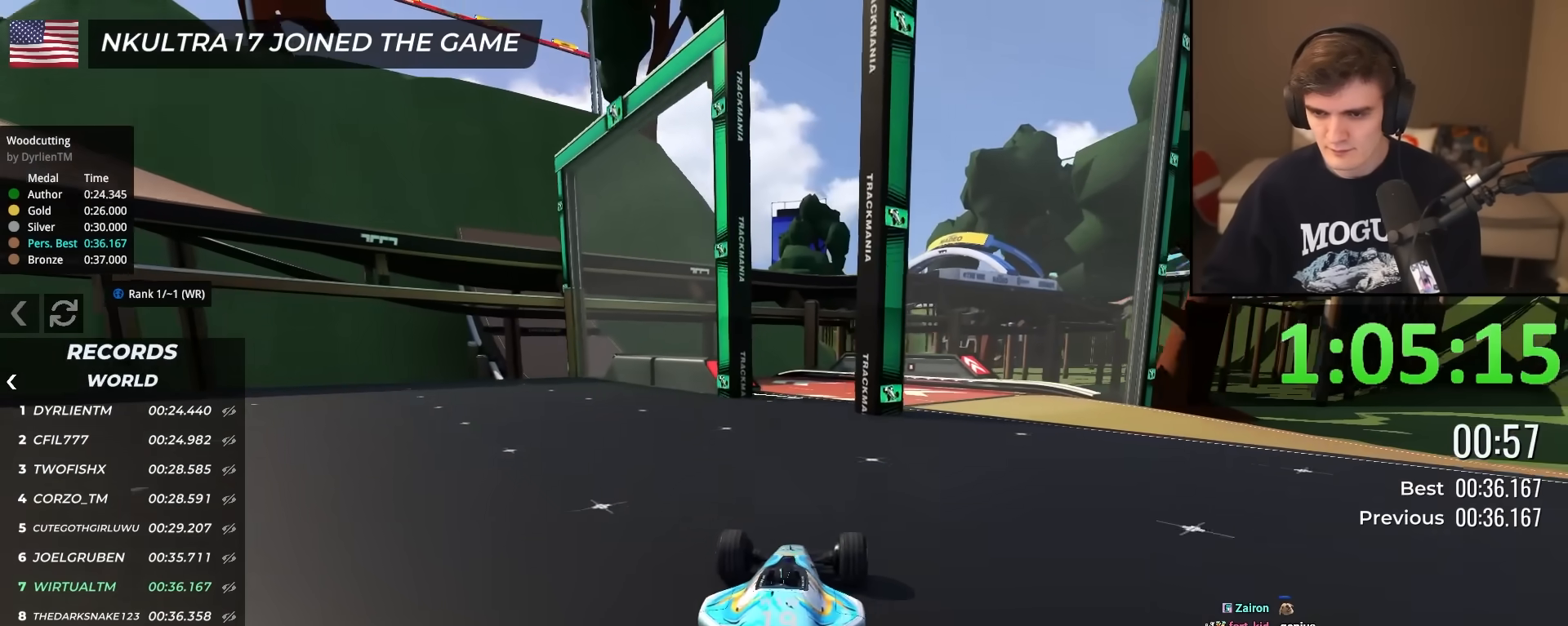
{"keys": ["up"], "events": [[351, "right", "down"], [384, "right", "up"]]}
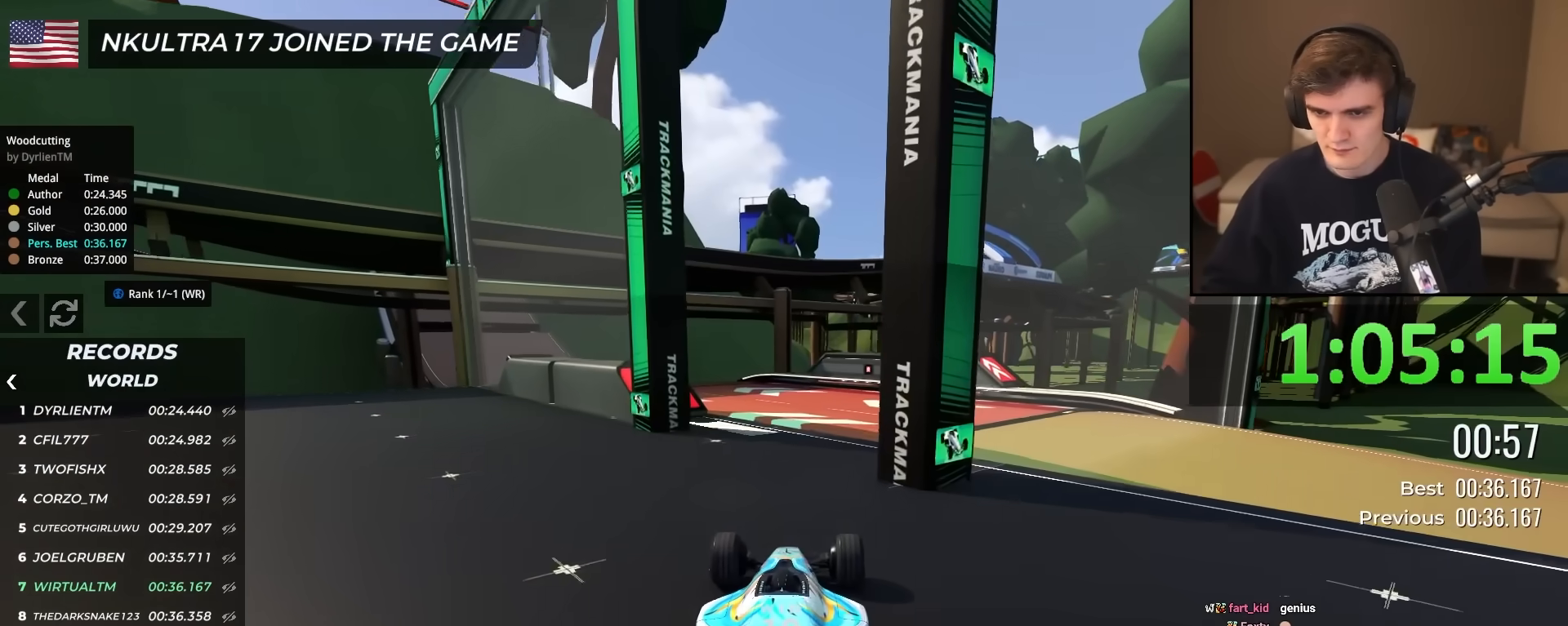
{"keys": ["up"], "events": [[116, "left", "down"], [267, "left", "up"], [317, "left", "down"], [400, "left", "up"]]}
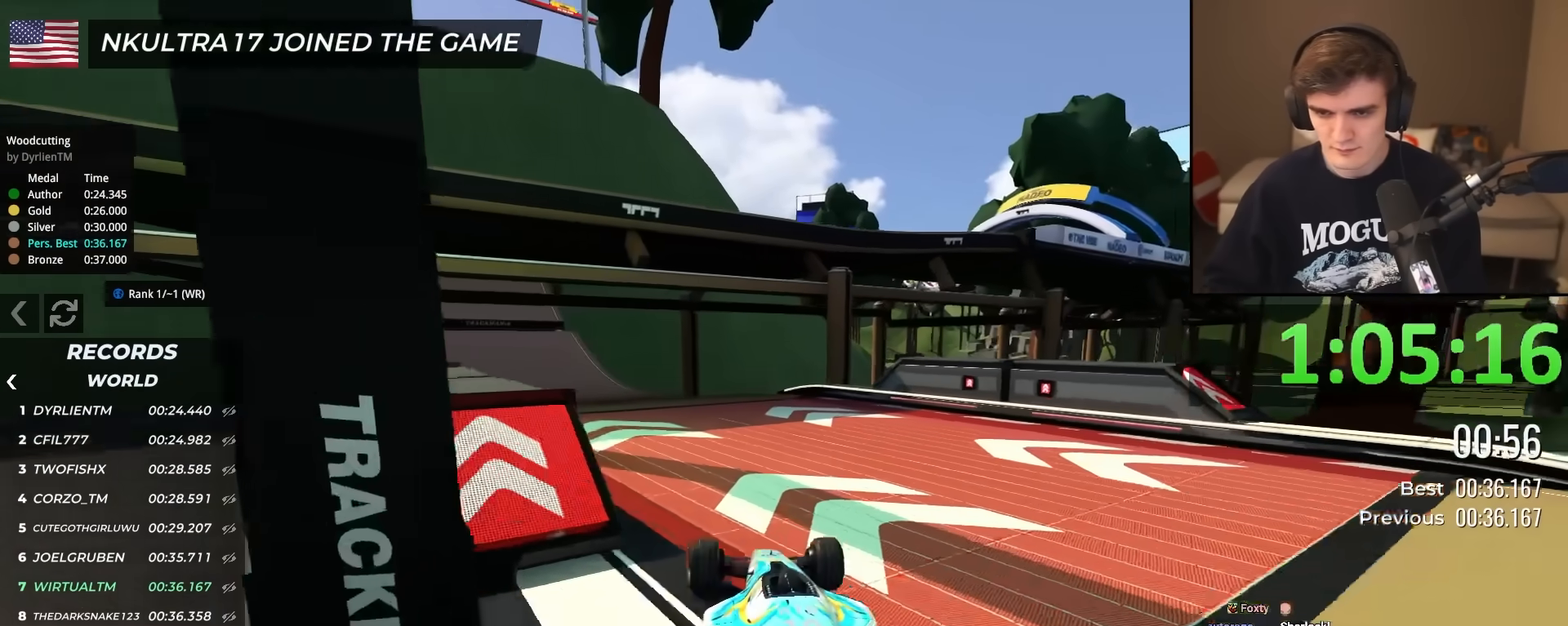
{"keys": ["up"], "events": [[284, "left", "down"], [417, "left", "up"]]}
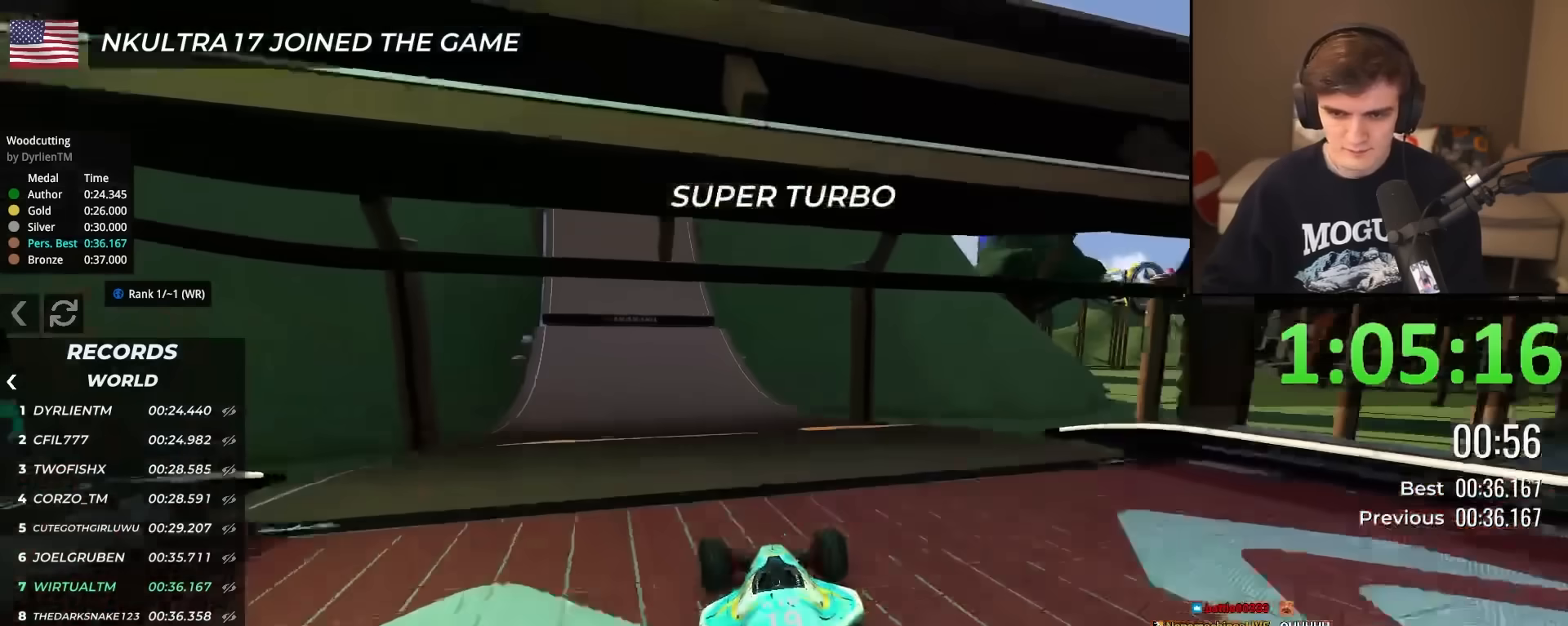
{"keys": ["up"], "events": [[383, "left", "down"], [483, "left", "up"]]}
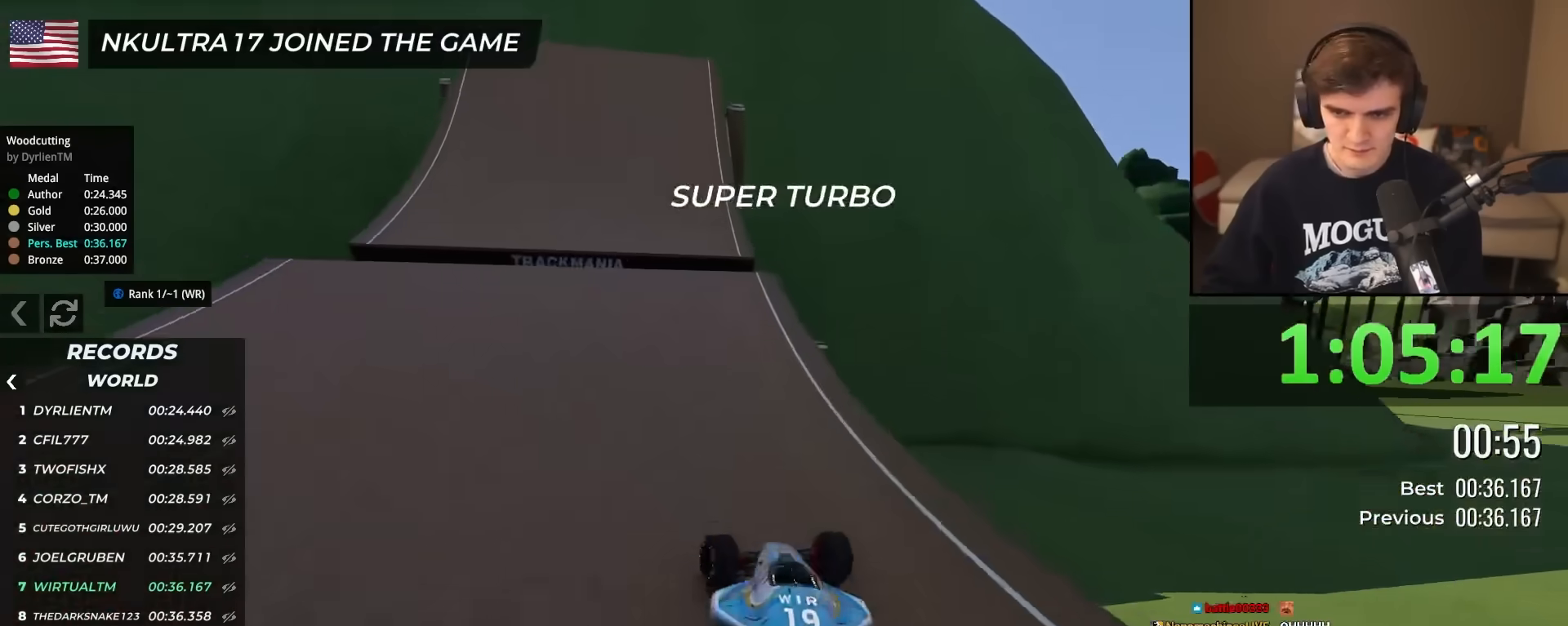
{"keys": ["right", "up"], "events": [[101, "left", "down"], [184, "left", "up"], [234, "right", "down"], [418, "right", "up"], [468, "right", "down"]]}
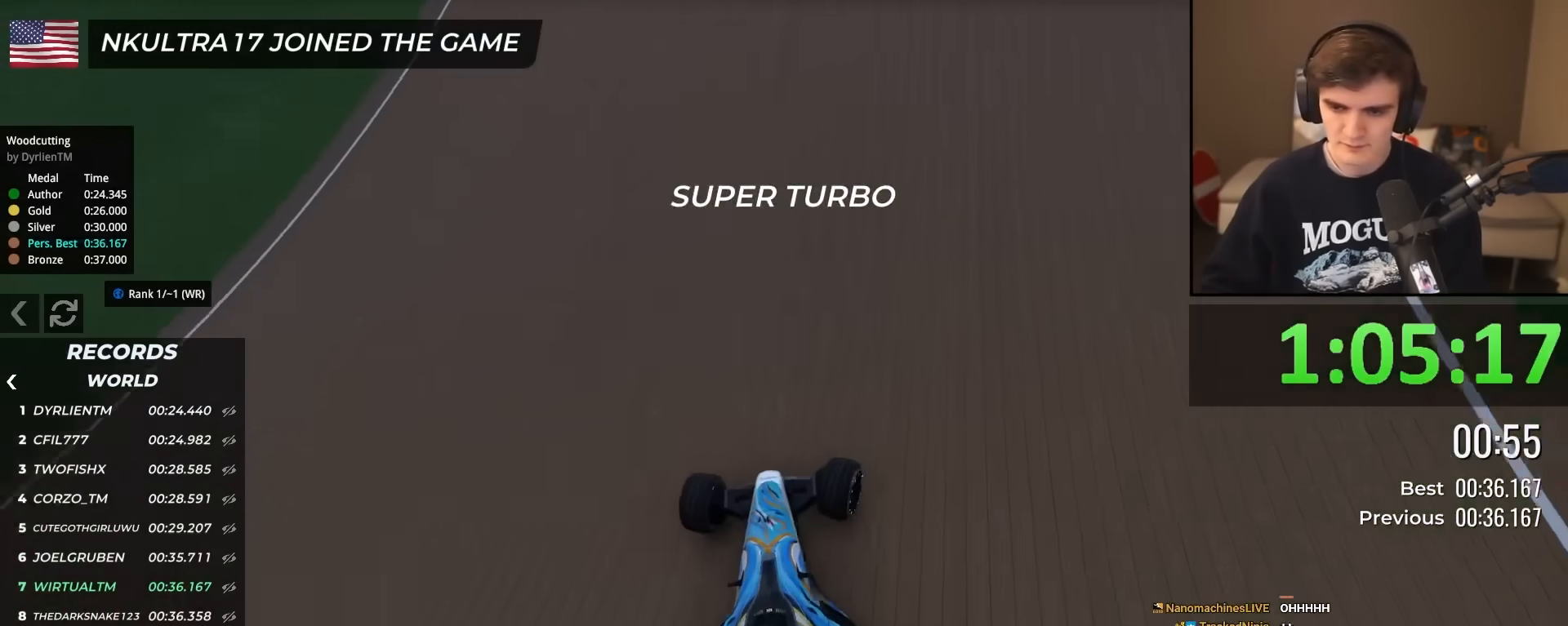
{"keys": ["up"], "events": [[200, "right", "up"], [250, "left", "down"], [300, "left", "up"]]}
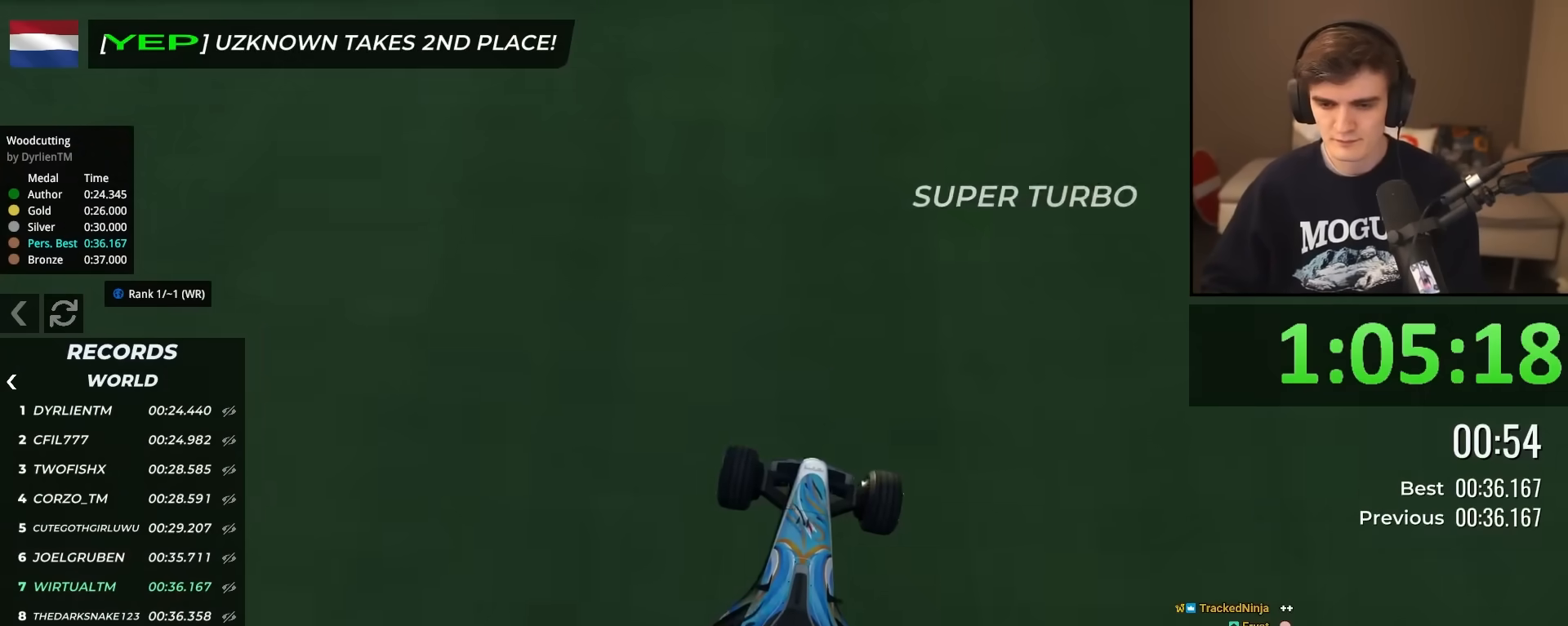
{"keys": ["left", "up"], "events": [[368, "left", "down"]]}
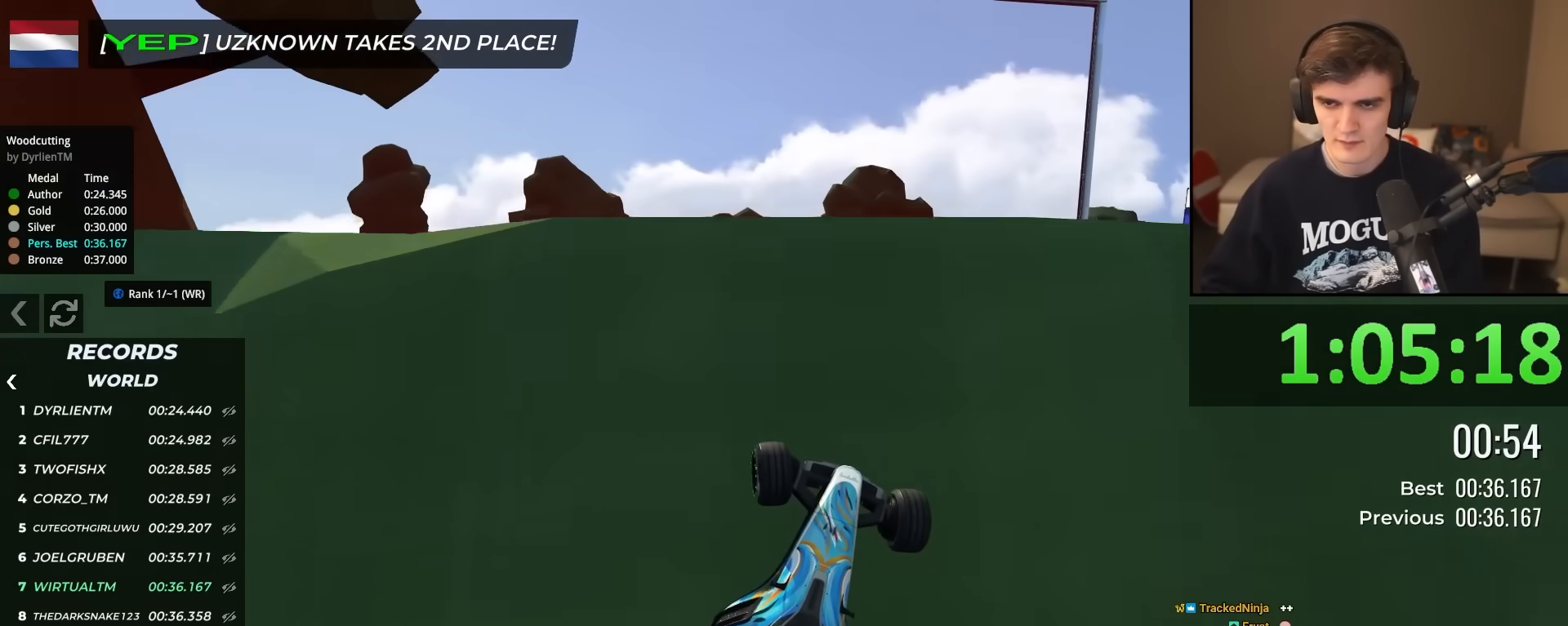
{"keys": ["left", "up"], "events": []}
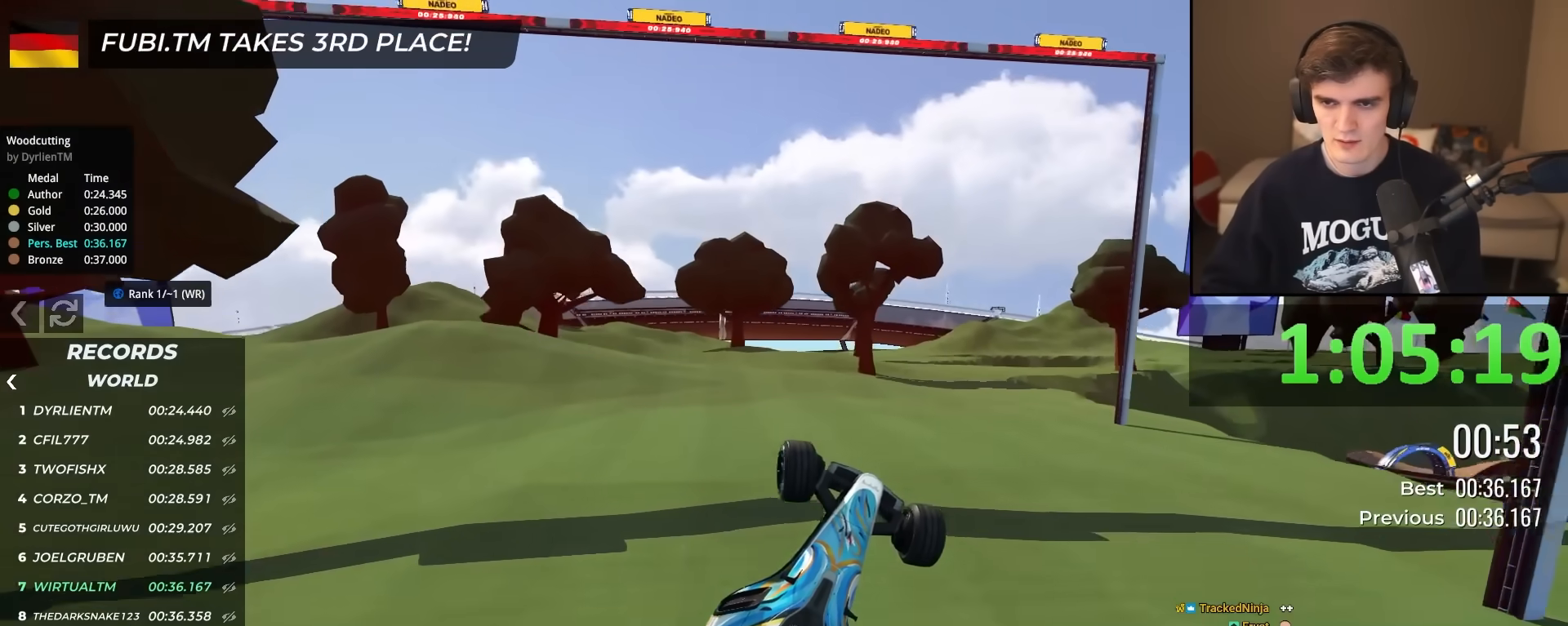
{"keys": ["left", "up"], "events": []}
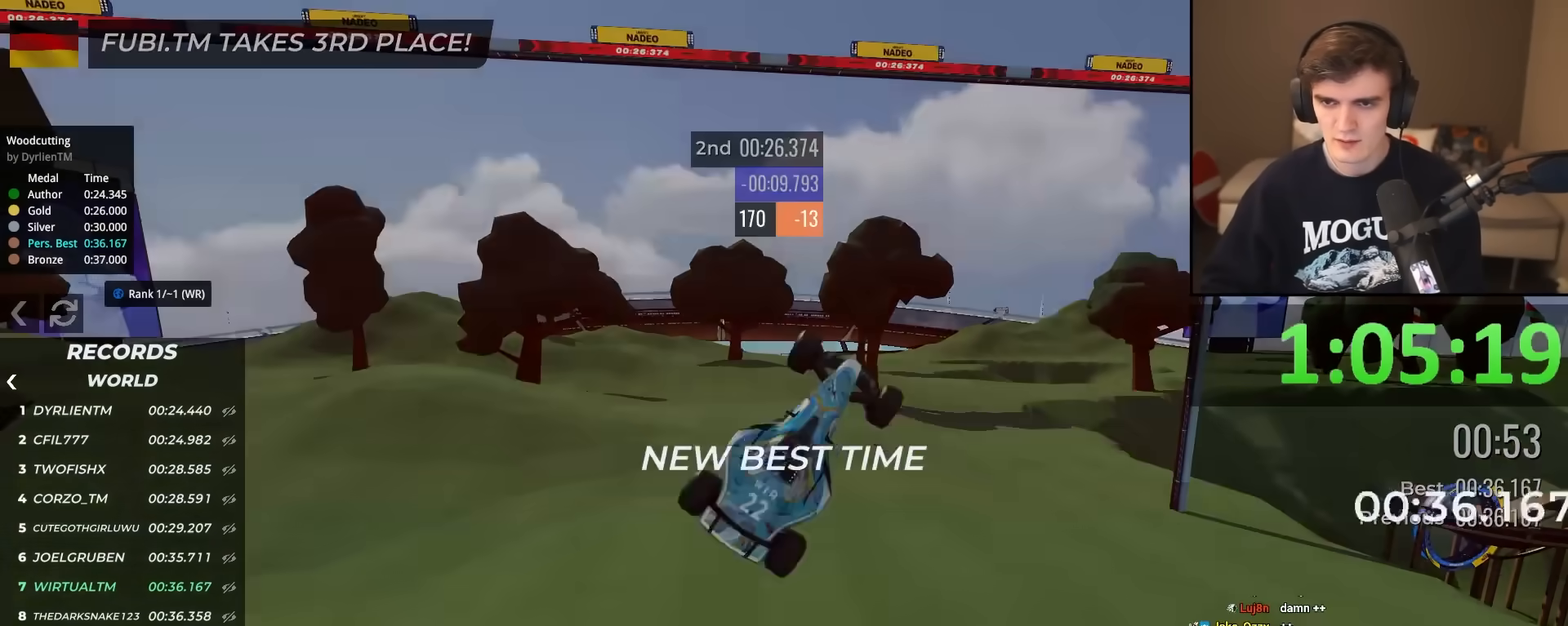
{"keys": ["up"], "events": [[217, "left", "up"]]}
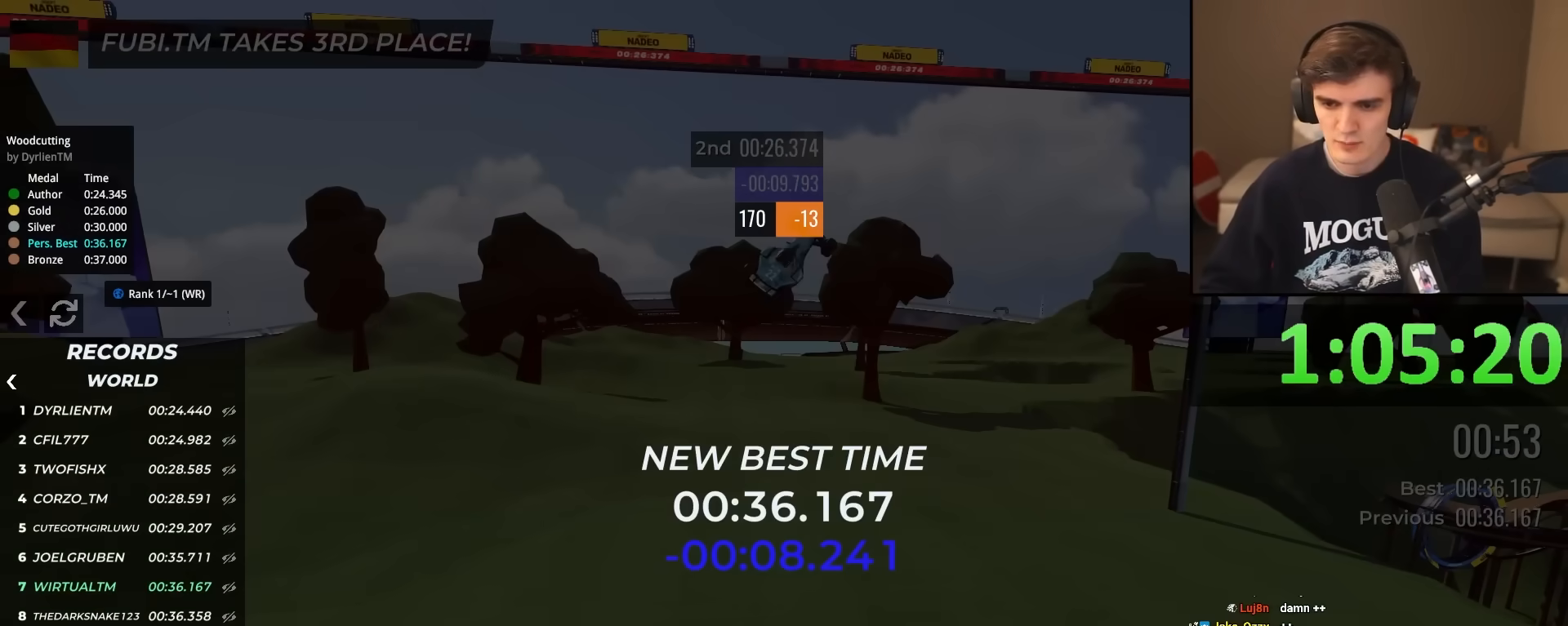
{"keys": ["up"], "events": []}